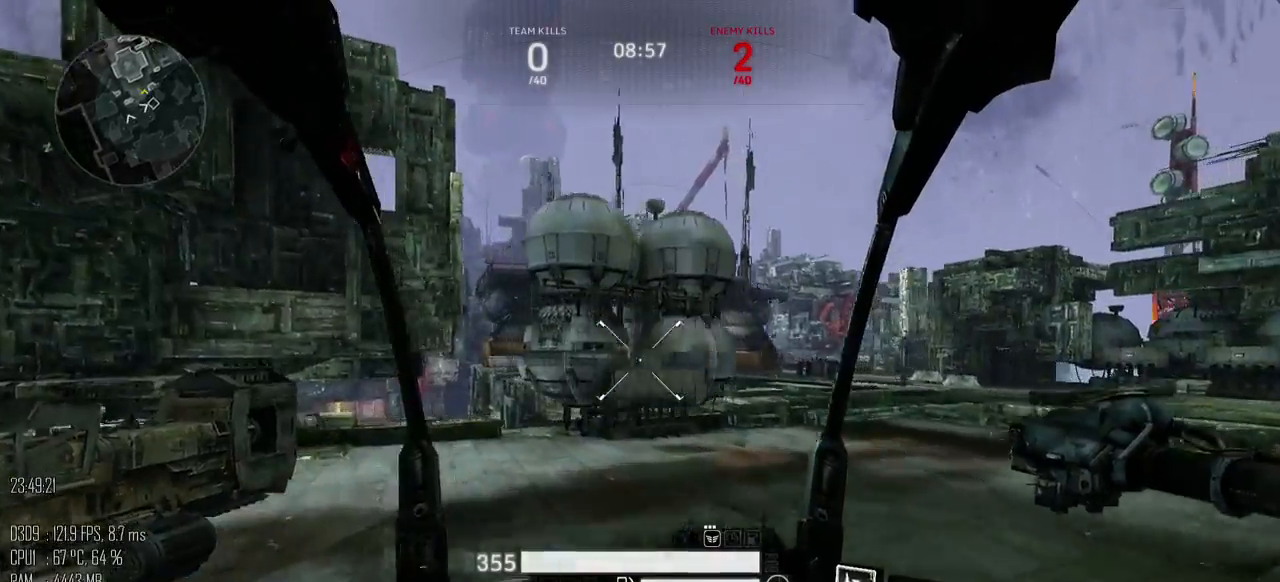
Gameplay with keyboard and mouse; each line is a JSON object with the keys and mouse buttons held at the frame after it. "events" lists presses ("down") and releases ("up") of ".", "/", "0", "1", "2", "3", "4", "5", "6", "7", "8", "9", "a", "alt", "b", "backslash", "backspace", "c", "caps_lock", "comma", "ctrl", "d", "e", "equals", "escape", "f", "g", "h", "i", "j", "k", "l", "lbracket", "m", "minus", "n", "o", "p", "q", "quote", "r", "rbracket", "return", "s", "semicolon", "shift_l", "shift_r", "space", "super", "t", "tab", "u", "v", "w", "x", "y", "z", "mouse_left", "mouse_right", "mouse_mb4" and "mouse_mb5" between this image and that frame as [ms after this image, input, new state], when the widget could be followed in between. "mouse_left", "mouse_right", "mouse_mb4", "mouse_mb5" = the "left", "right", "mb4", "mb5" buttons of the "mouse" list. No other keys are recorded. "mouse_move" is the direction in which the mouse moves at that frame (one of eight, or "still"), when it could be read.
{"keys": ["a"], "mouse": [], "mouse_move": "right", "events": [[100, "w", "up"]]}
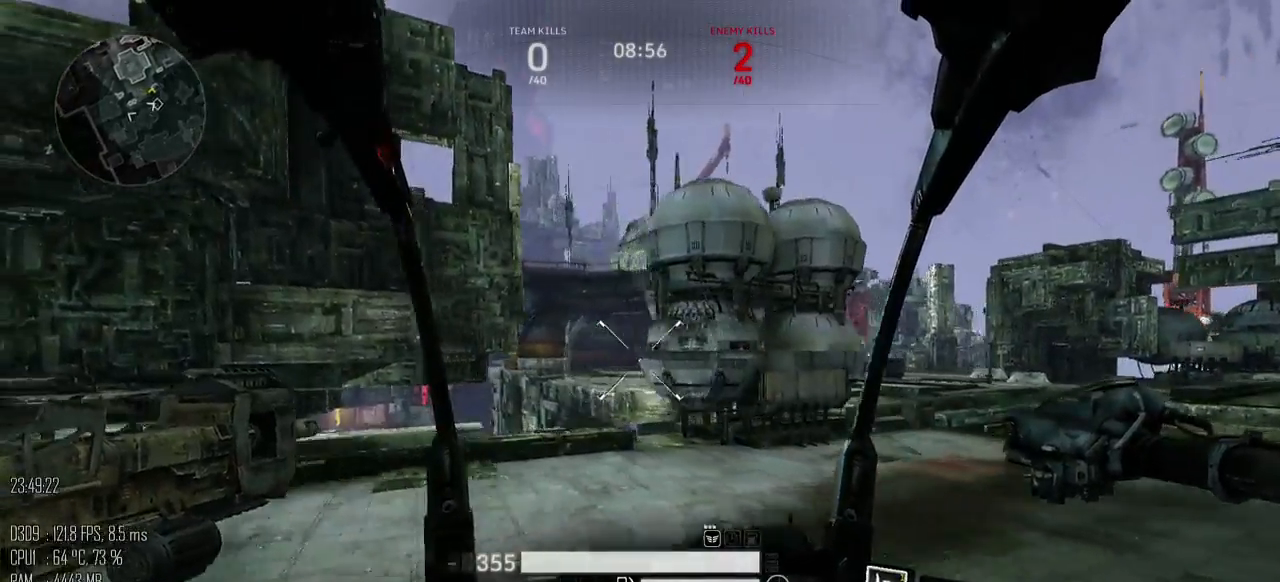
{"keys": ["a", "w"], "mouse": [], "mouse_move": "right", "events": [[17, "w", "down"]]}
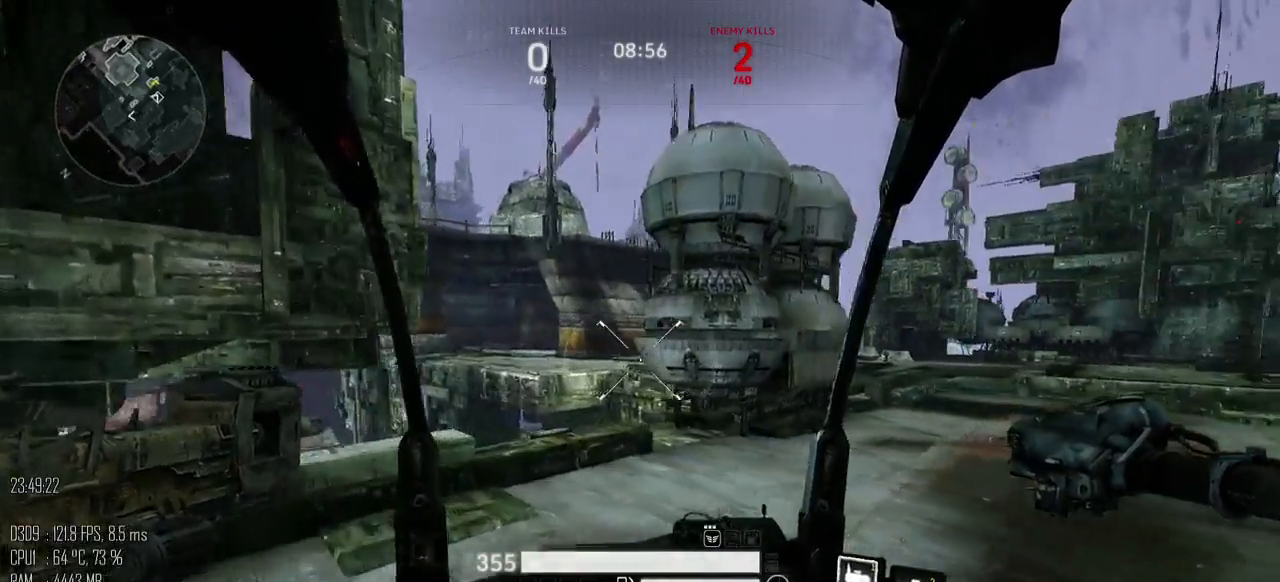
{"keys": ["d", "w"], "mouse": [], "mouse_move": "down", "events": [[250, "d", "down"], [283, "a", "up"]]}
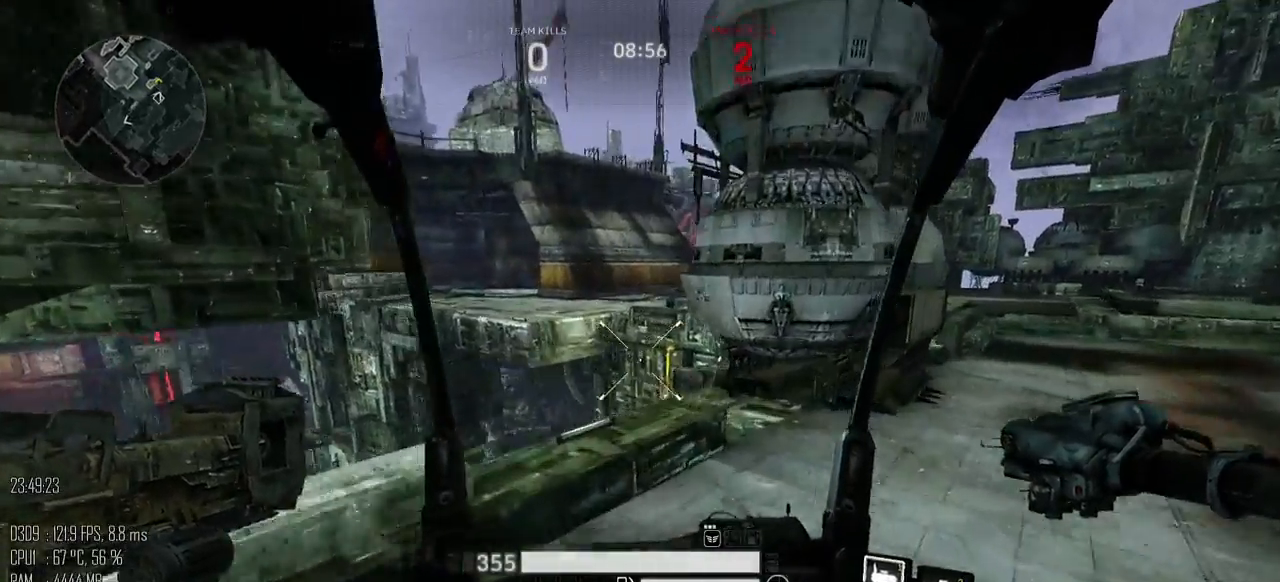
{"keys": ["a"], "mouse": [], "mouse_move": "left", "events": [[233, "a", "down"], [267, "d", "up"], [417, "w", "up"]]}
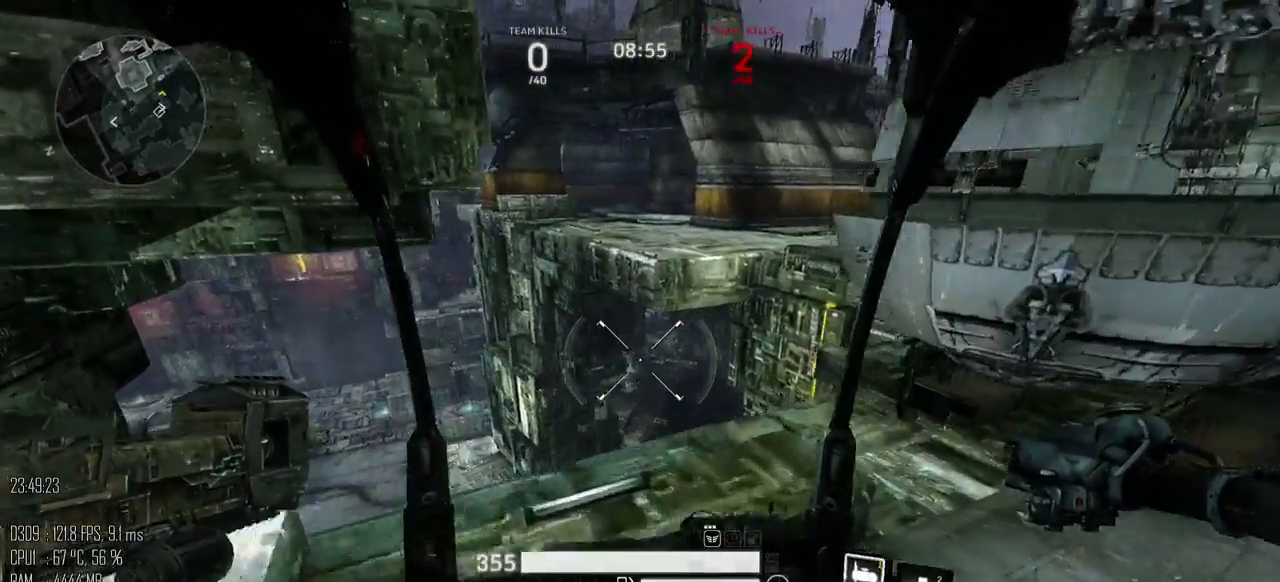
{"keys": ["d"], "mouse": [], "mouse_move": "up-right", "events": [[17, "s", "down"], [117, "a", "up"], [117, "d", "down"], [250, "s", "up"]]}
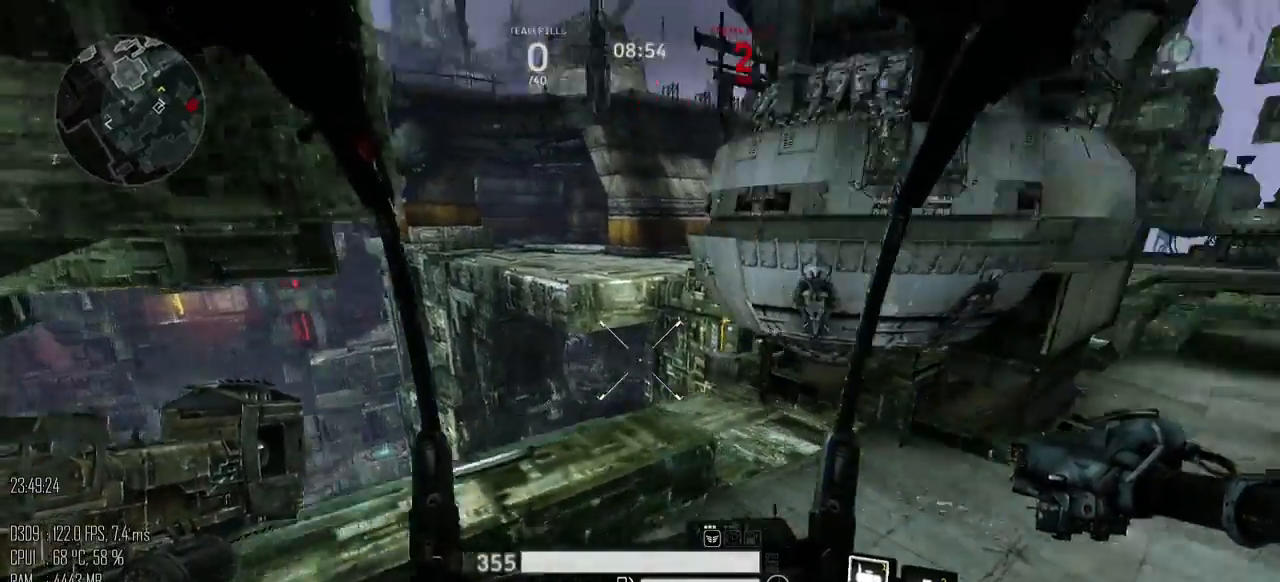
{"keys": ["w"], "mouse": [], "mouse_move": "up", "events": [[67, "w", "down"], [417, "d", "up"]]}
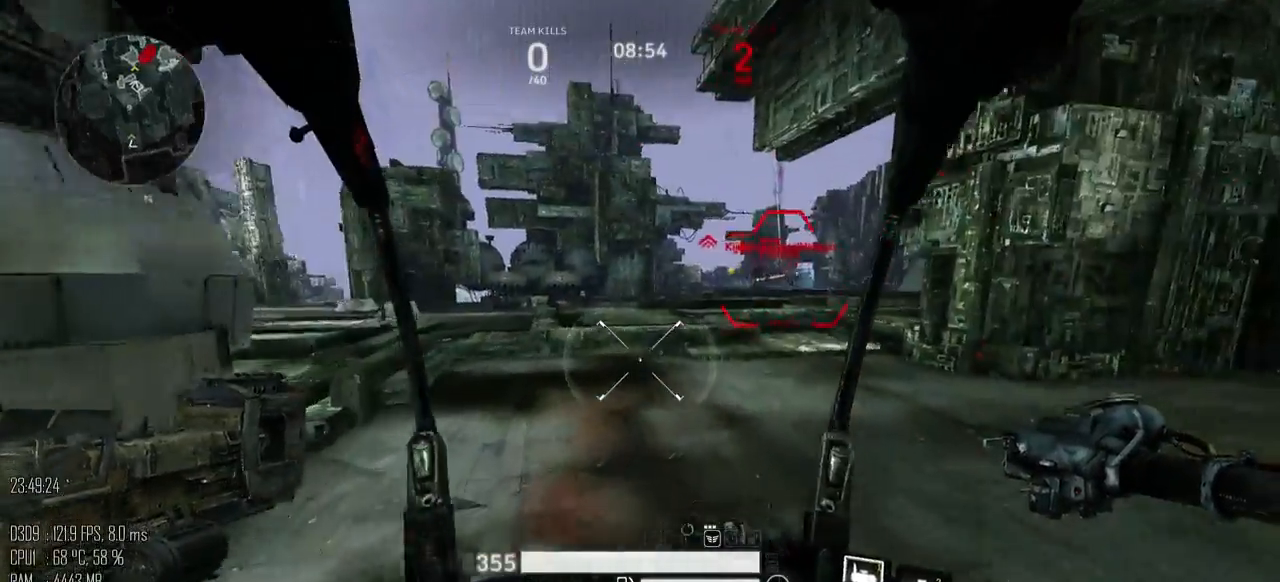
{"keys": ["d", "w"], "mouse": ["left"], "mouse_move": "left", "events": [[233, "mouse_left", "down"], [267, "d", "down"]]}
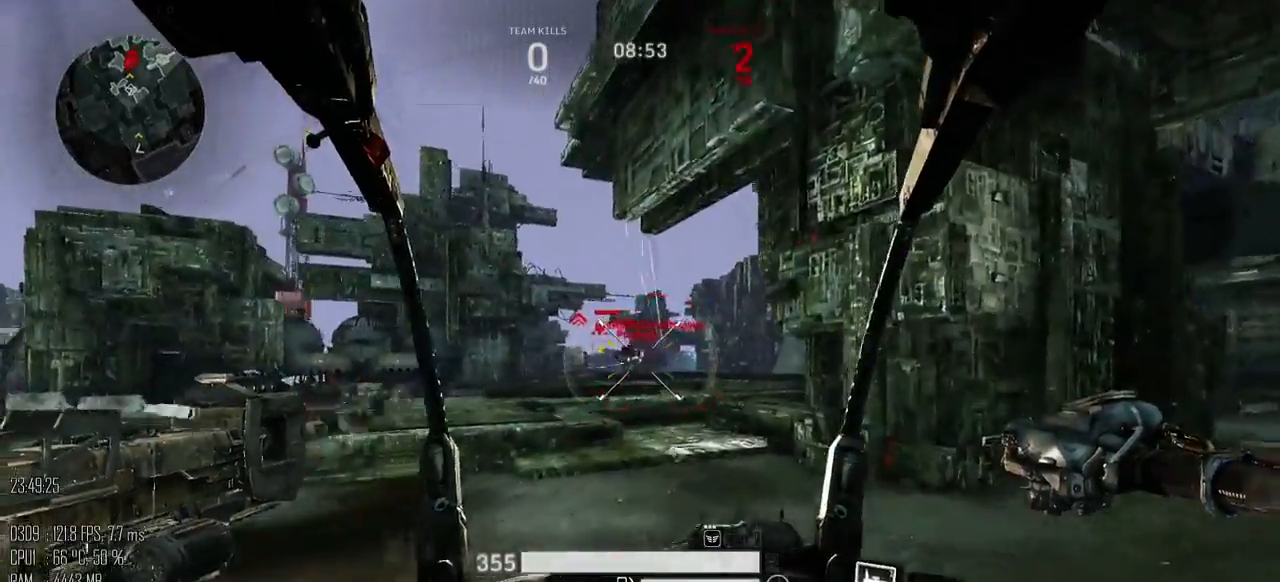
{"keys": ["a", "w"], "mouse": ["left"], "mouse_move": "right", "events": [[83, "a", "down"], [117, "d", "up"]]}
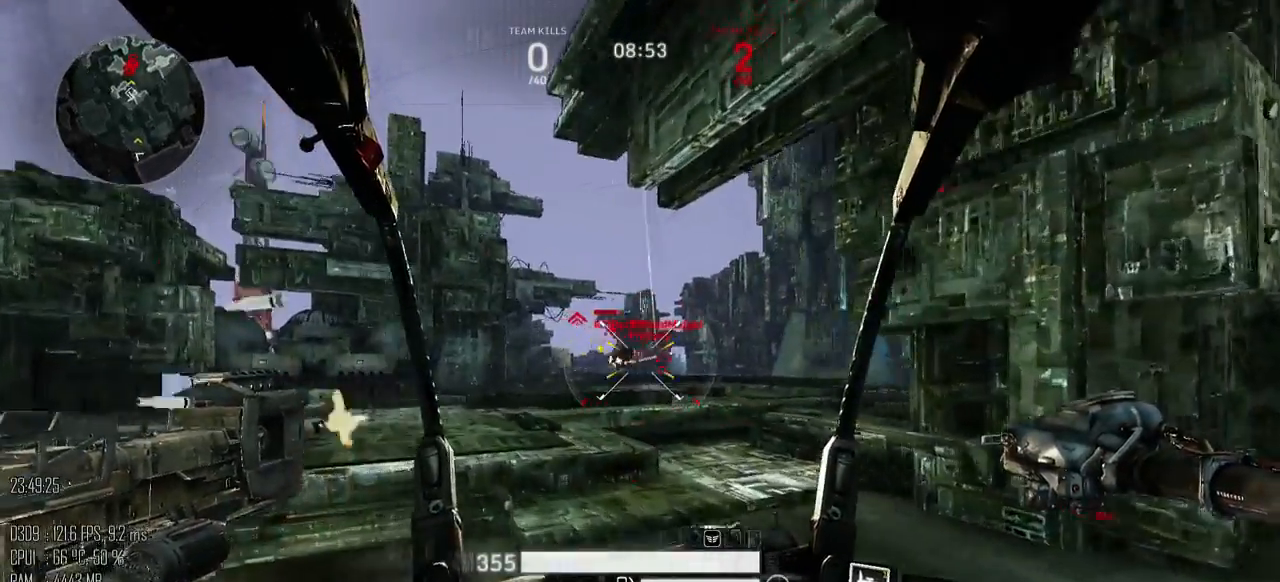
{"keys": ["a", "w"], "mouse": ["left"], "mouse_move": "right", "events": []}
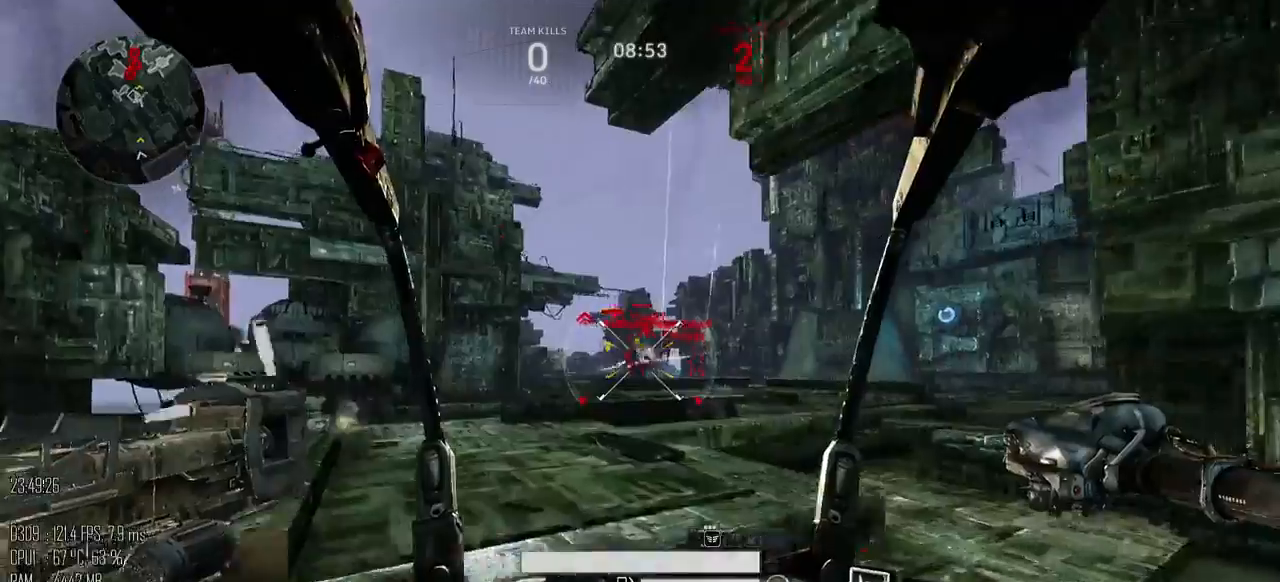
{"keys": ["a"], "mouse": ["left"], "mouse_move": "down", "events": [[267, "w", "up"], [300, "shift_l", "down"], [367, "mouse_right", "down"], [367, "shift_l", "up"], [400, "mouse_right", "up"]]}
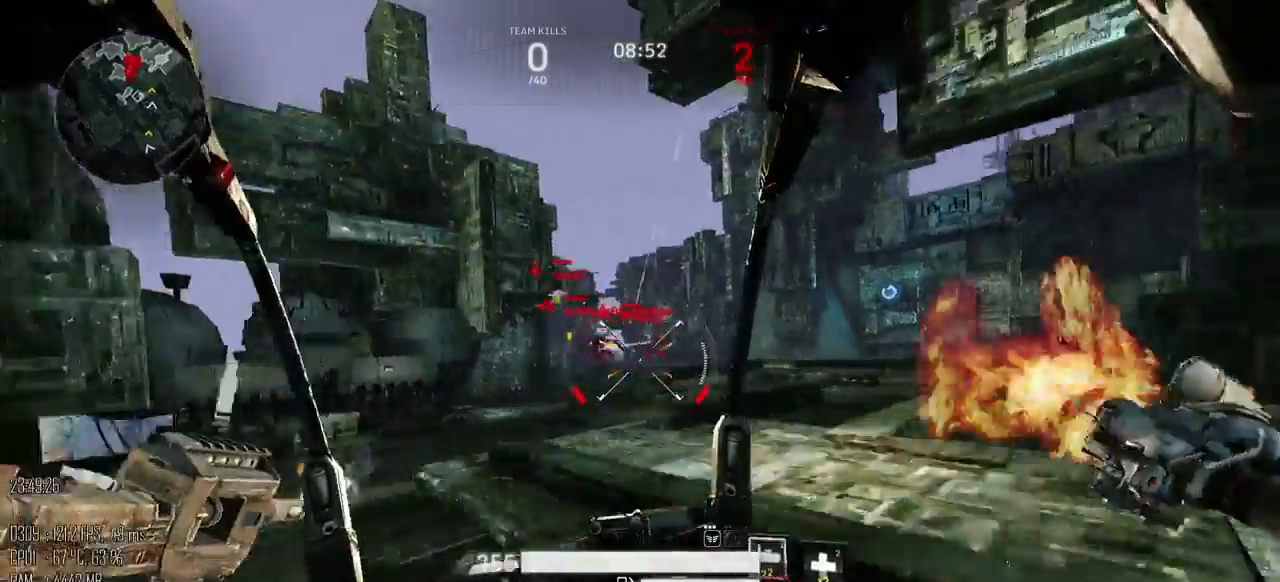
{"keys": ["d", "w"], "mouse": ["left"], "mouse_move": "up", "events": [[183, "w", "down"], [350, "d", "down"], [400, "a", "up"]]}
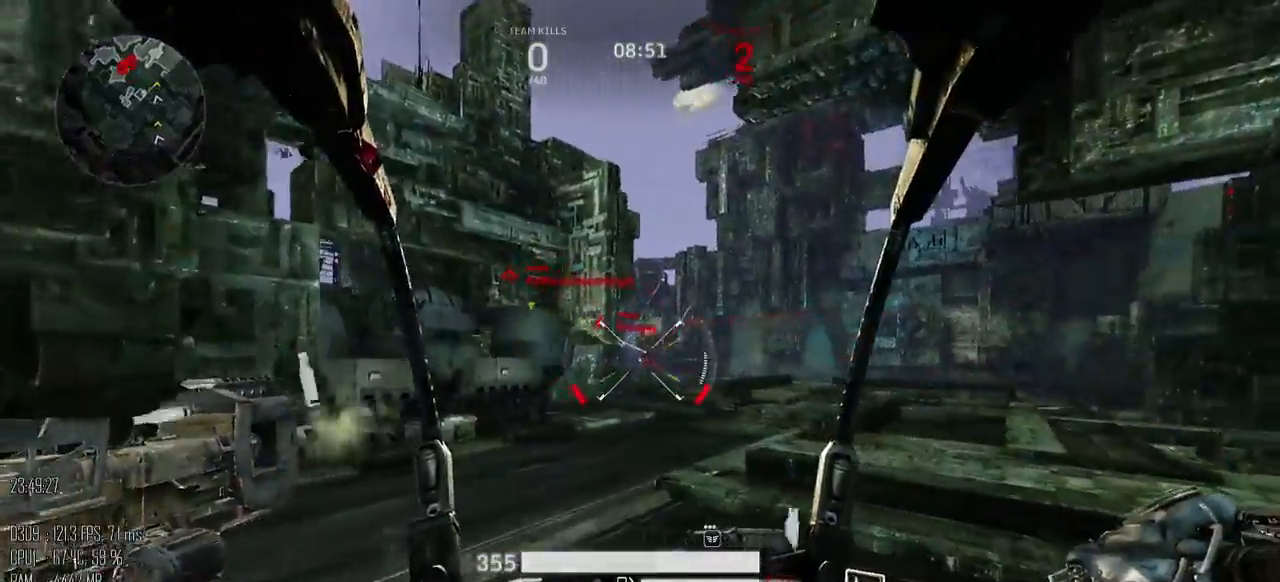
{"keys": ["f", "w"], "mouse": ["left"], "mouse_move": "left", "events": [[67, "mouse_right", "down"], [100, "mouse_right", "up"], [417, "d", "up"], [450, "f", "down"]]}
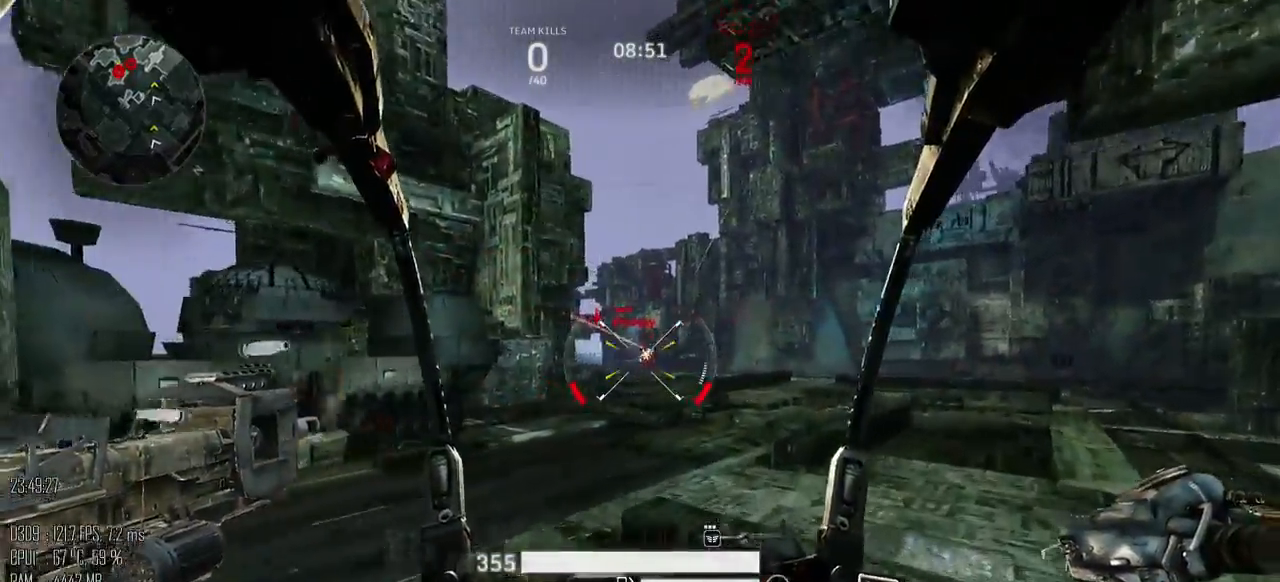
{"keys": ["w"], "mouse": ["left"], "mouse_move": "left", "events": [[17, "f", "up"], [233, "d", "down"], [483, "d", "up"]]}
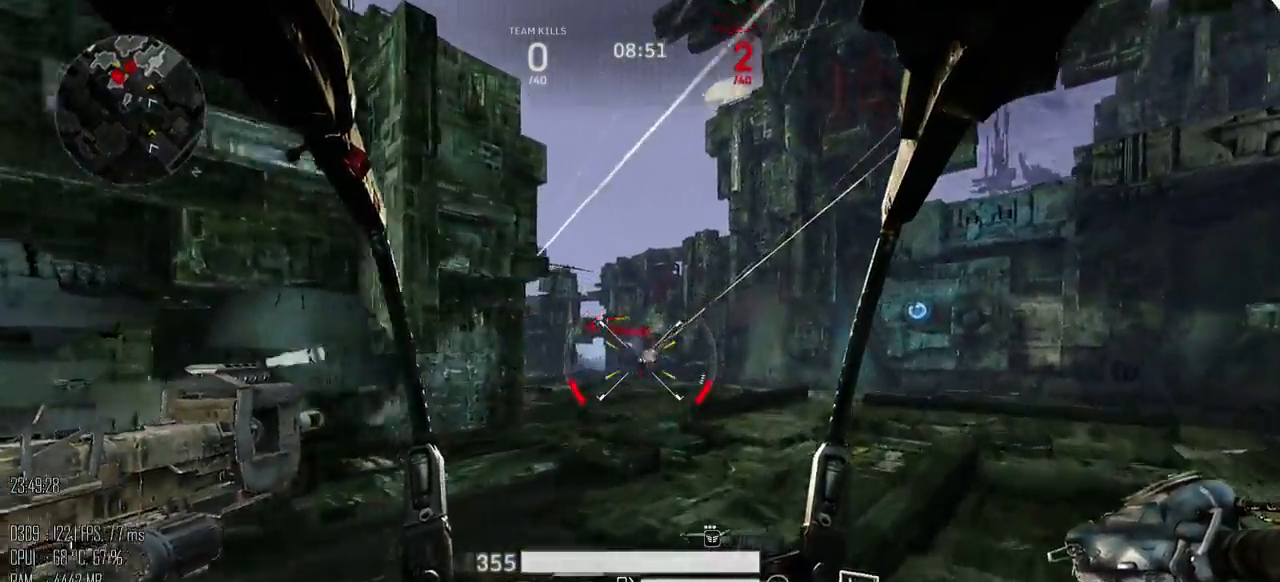
{"keys": ["d", "w"], "mouse": ["left"], "mouse_move": "left", "events": [[350, "d", "down"]]}
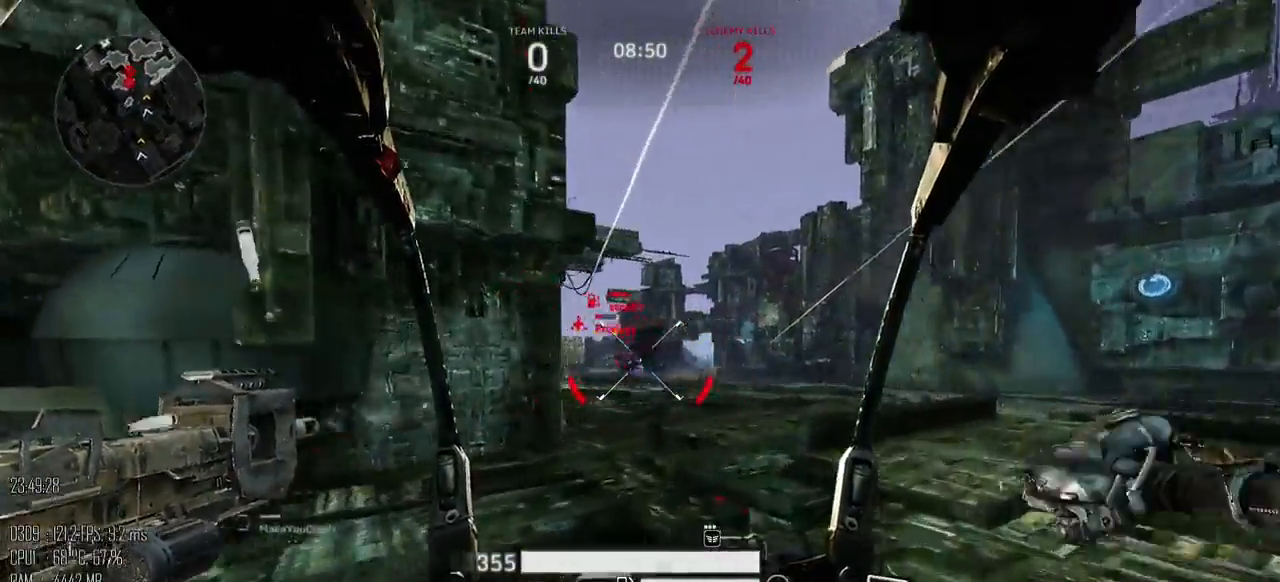
{"keys": ["d", "w"], "mouse": ["left"], "mouse_move": "left", "events": []}
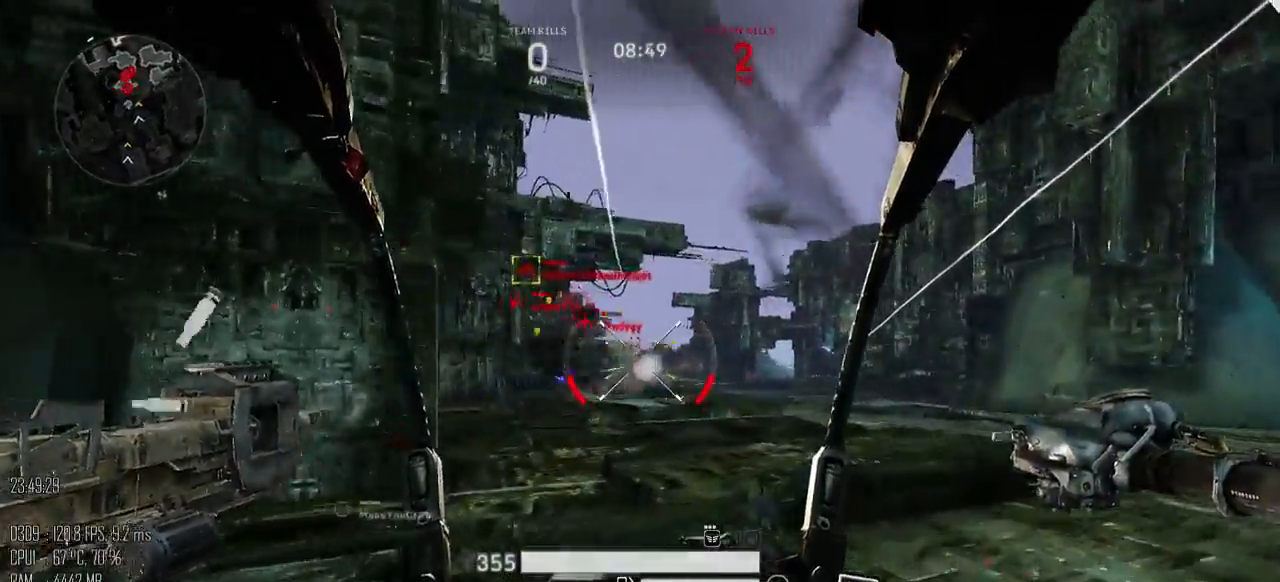
{"keys": ["a", "s"], "mouse": ["left"], "mouse_move": "up-left", "events": [[117, "w", "up"], [233, "s", "down"], [300, "a", "down"], [333, "d", "up"], [400, "mouse_right", "down"], [433, "shift_l", "down"], [467, "mouse_right", "up"], [500, "shift_l", "up"]]}
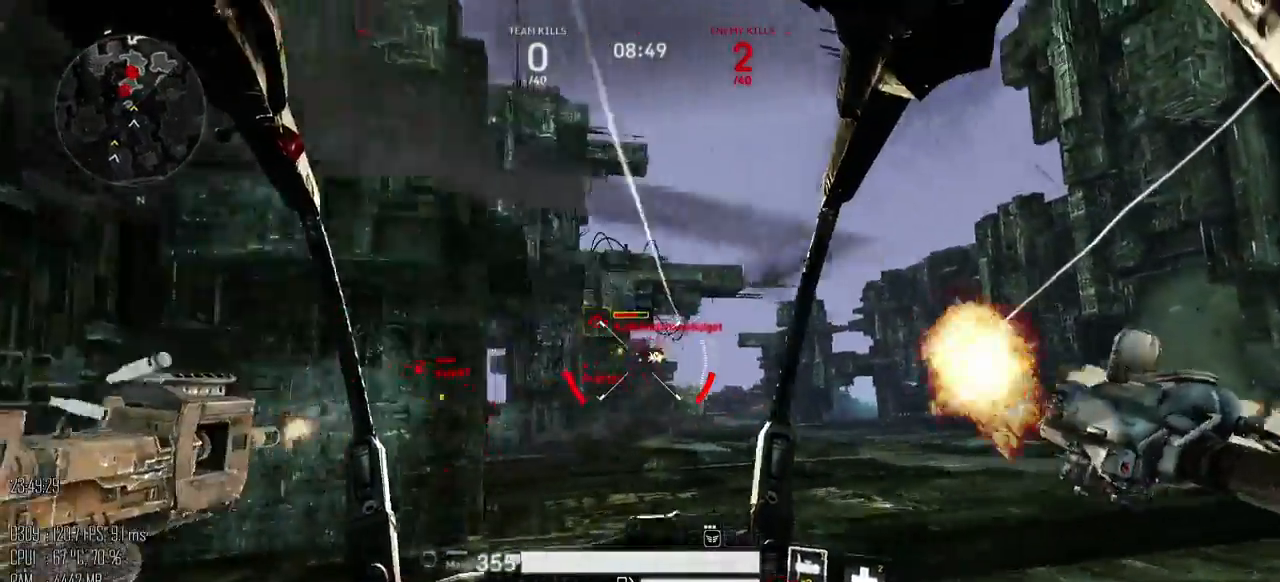
{"keys": ["d"], "mouse": ["left"], "mouse_move": "right", "events": [[217, "d", "down"], [250, "a", "up"], [350, "s", "up"]]}
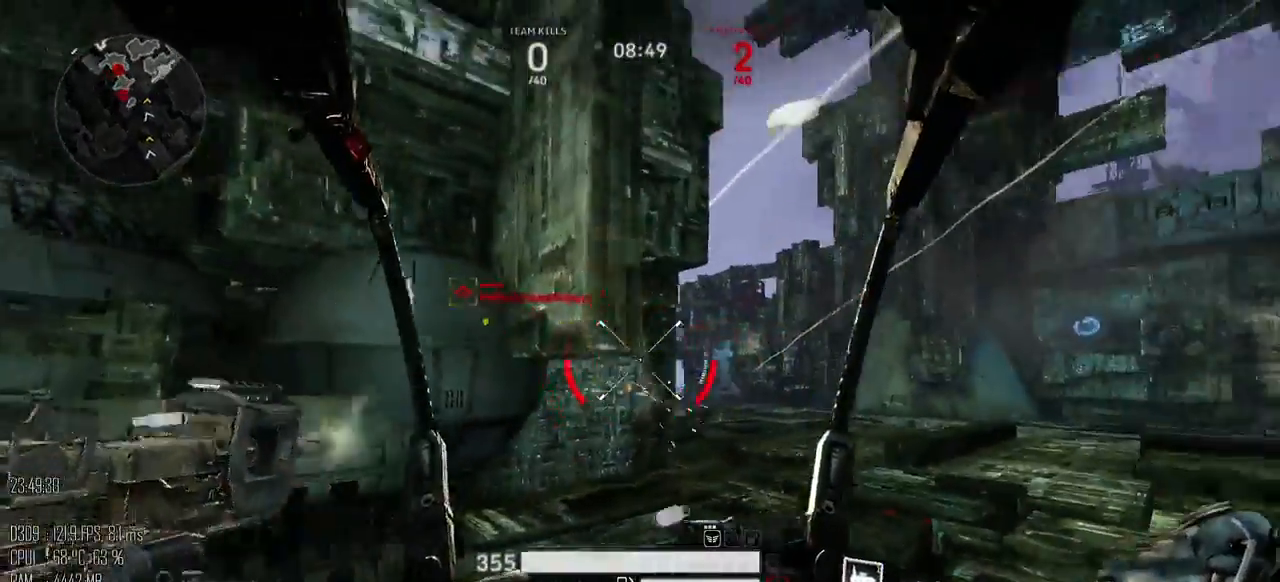
{"keys": ["d", "w"], "mouse": [], "mouse_move": "left", "events": [[33, "mouse_right", "down"], [67, "mouse_left", "up"], [133, "mouse_right", "up"], [133, "w", "down"], [200, "shift_l", "down"], [233, "space", "down"], [350, "shift_l", "up"], [450, "space", "up"]]}
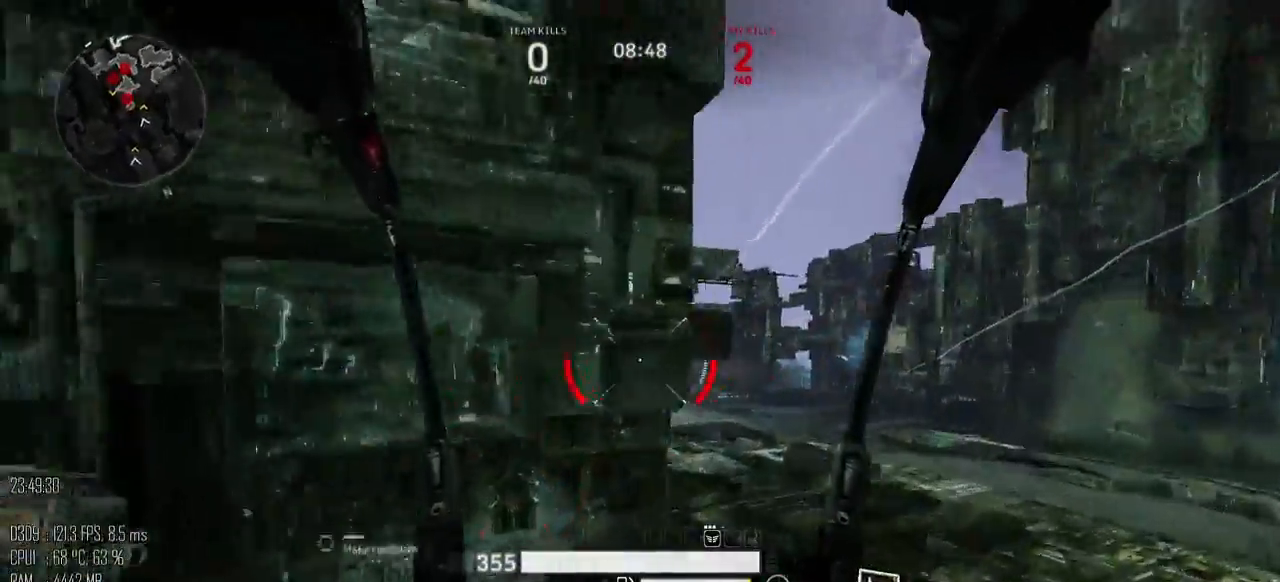
{"keys": ["d", "w"], "mouse": ["left"], "mouse_move": "left", "events": [[233, "mouse_left", "down"]]}
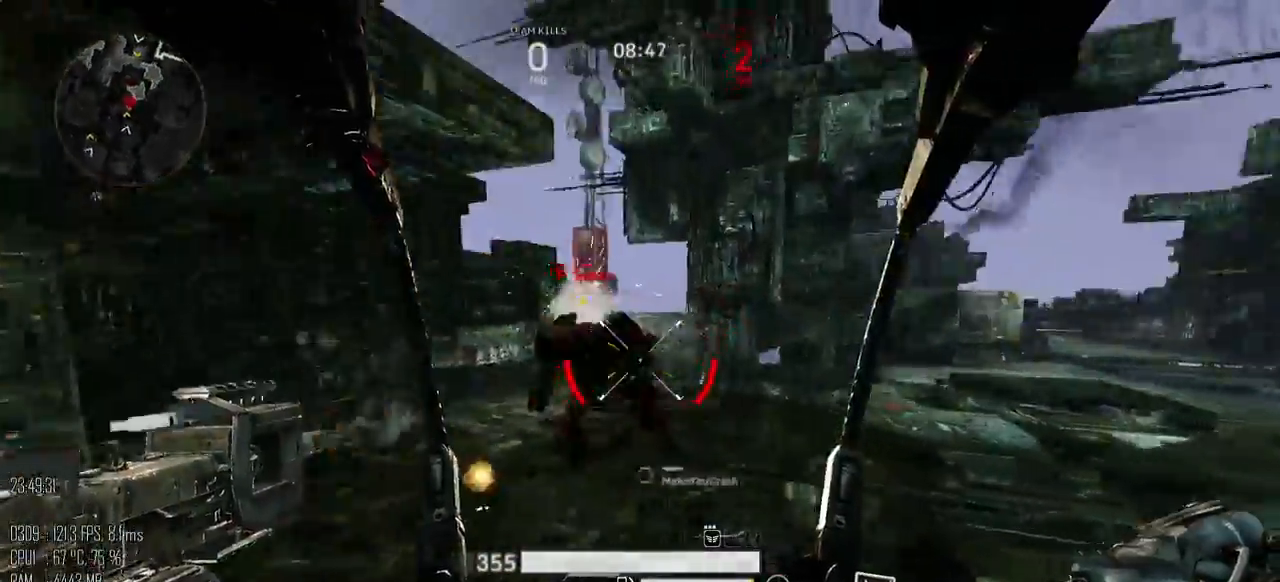
{"keys": ["a", "s"], "mouse": ["left"], "mouse_move": "down", "events": [[17, "w", "up"], [117, "s", "down"], [383, "a", "down"], [450, "d", "up"]]}
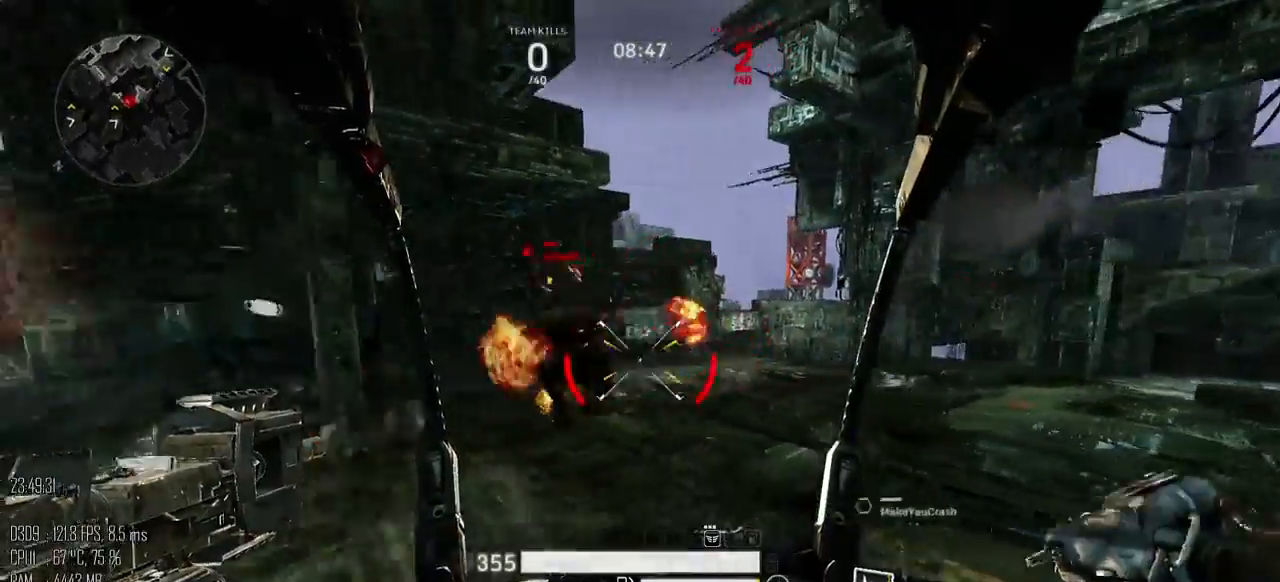
{"keys": ["a", "w"], "mouse": ["left"], "mouse_move": "right", "events": [[300, "mouse_right", "down"], [333, "mouse_right", "up"], [367, "s", "up"], [483, "w", "down"]]}
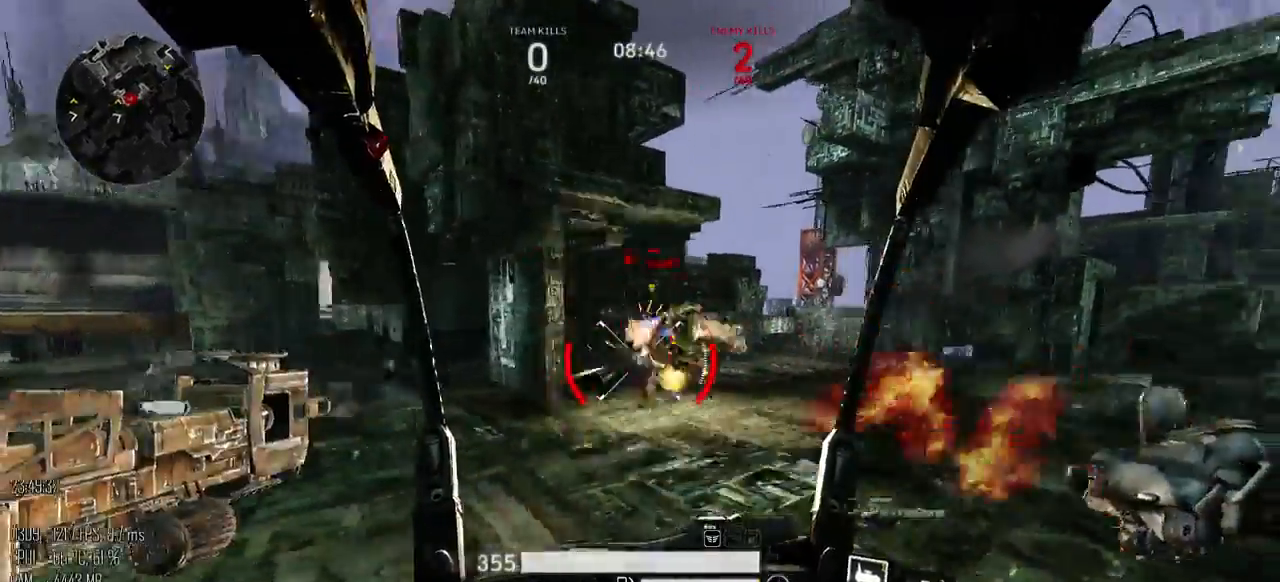
{"keys": ["d", "w"], "mouse": ["left"], "mouse_move": "right", "events": [[50, "a", "up"], [50, "d", "down"], [83, "mouse_right", "down"], [117, "mouse_right", "up"]]}
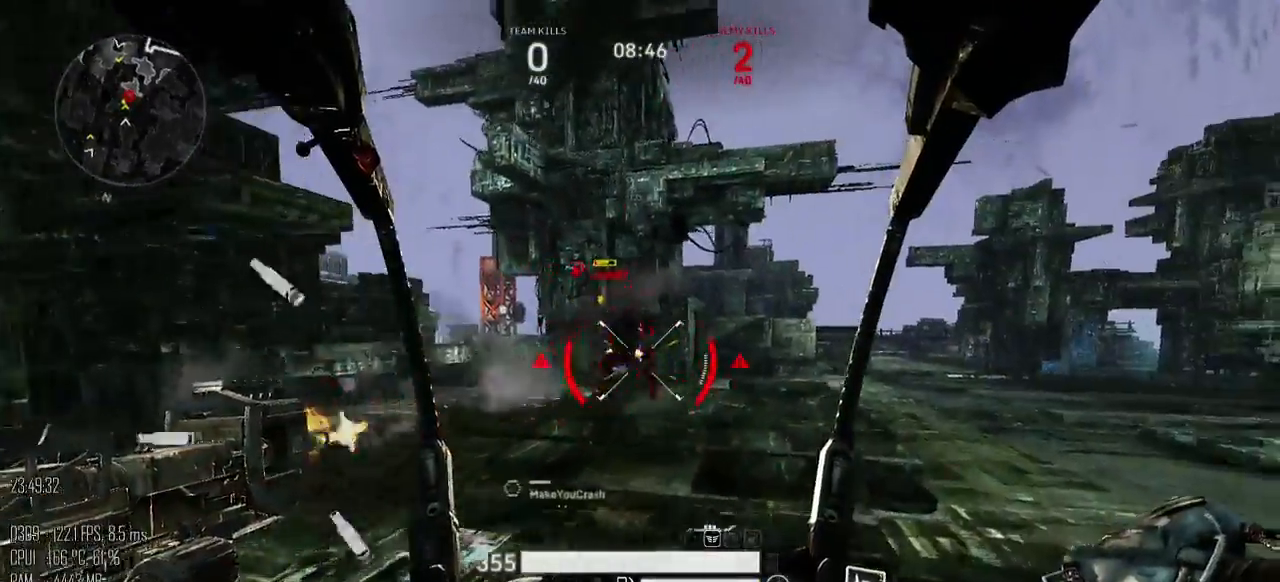
{"keys": ["a", "w"], "mouse": ["left"], "mouse_move": "left", "events": [[450, "a", "down"], [483, "d", "up"]]}
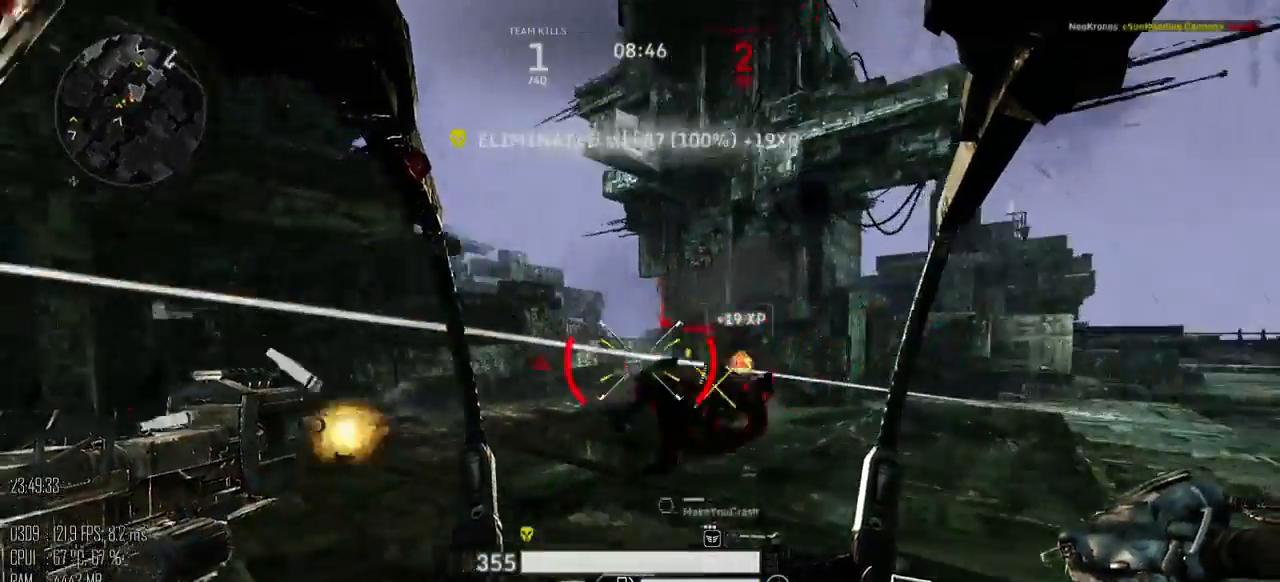
{"keys": ["a", "shift_l", "w"], "mouse": [], "mouse_move": "right", "events": [[67, "mouse_left", "up"], [133, "a", "up"], [200, "shift_l", "down"], [333, "a", "down"]]}
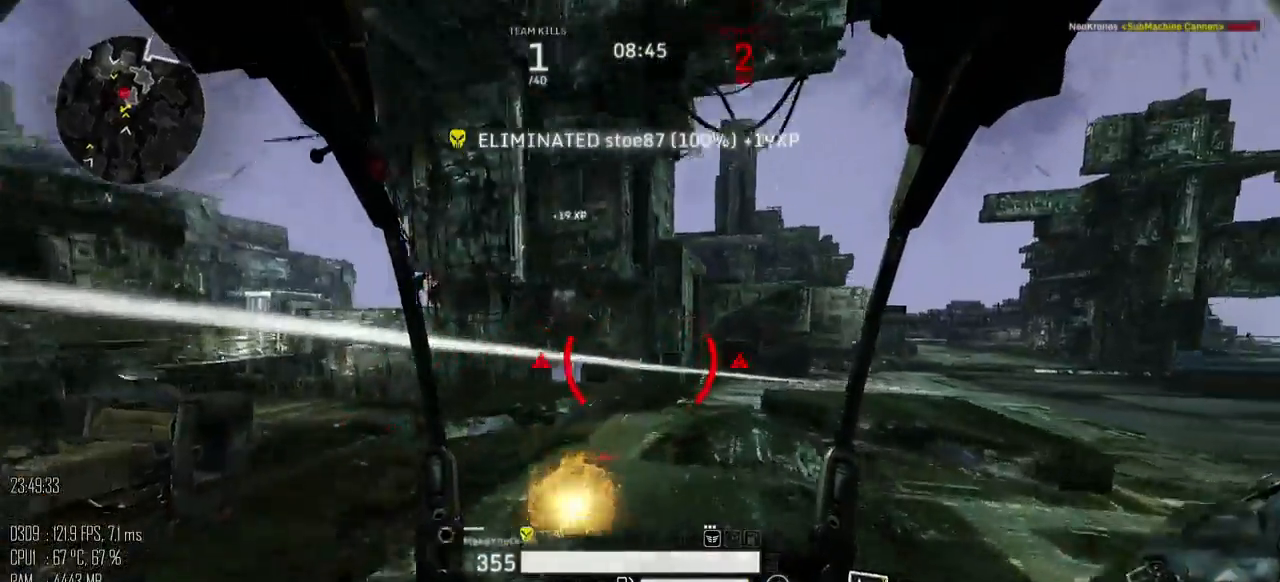
{"keys": ["d"], "mouse": [], "mouse_move": "right", "events": [[83, "shift_l", "up"], [217, "a", "up"], [217, "d", "down"], [250, "w", "up"], [317, "shift_l", "down"], [383, "shift_l", "up"]]}
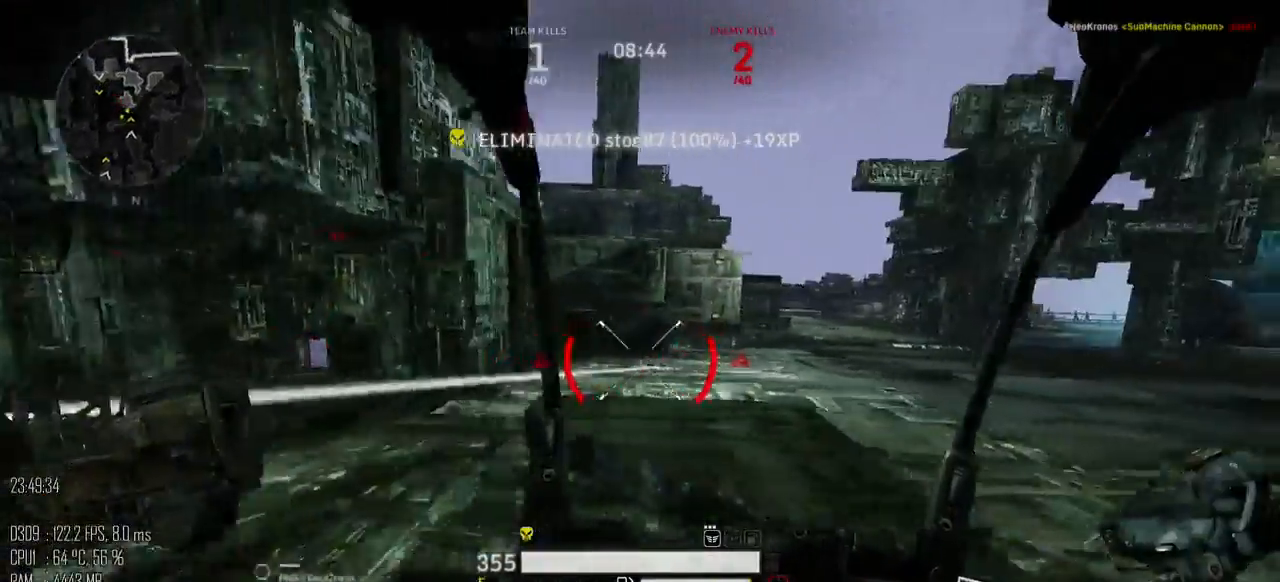
{"keys": ["w"], "mouse": [], "mouse_move": "right", "events": [[33, "w", "down"], [167, "d", "up"]]}
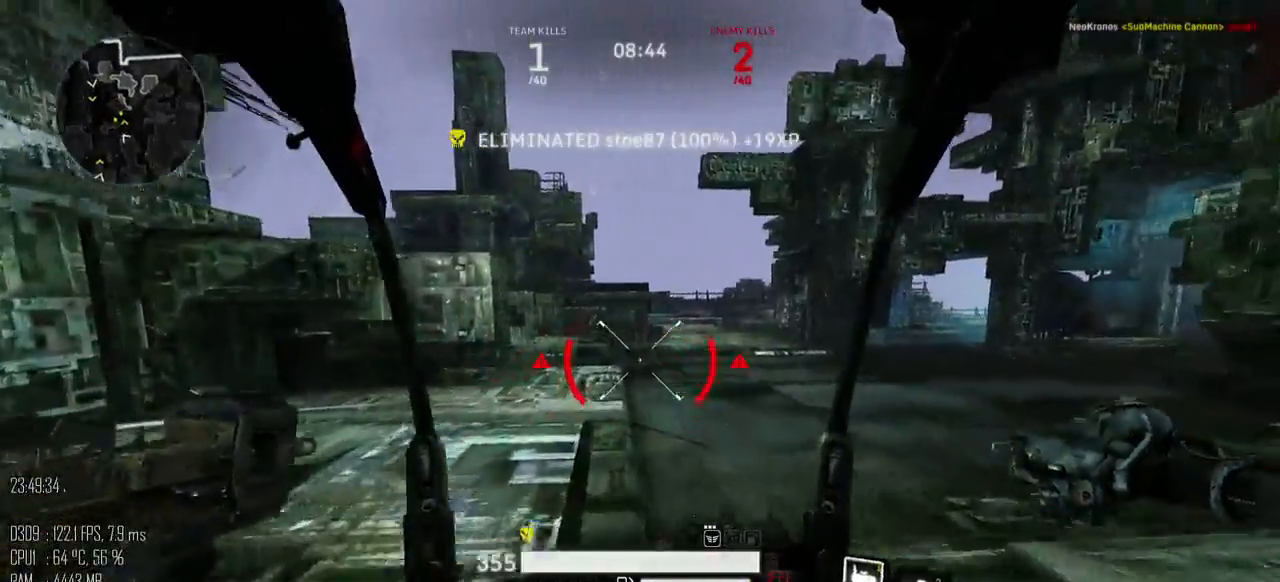
{"keys": ["d", "w"], "mouse": [], "mouse_move": "left", "events": [[217, "d", "down"]]}
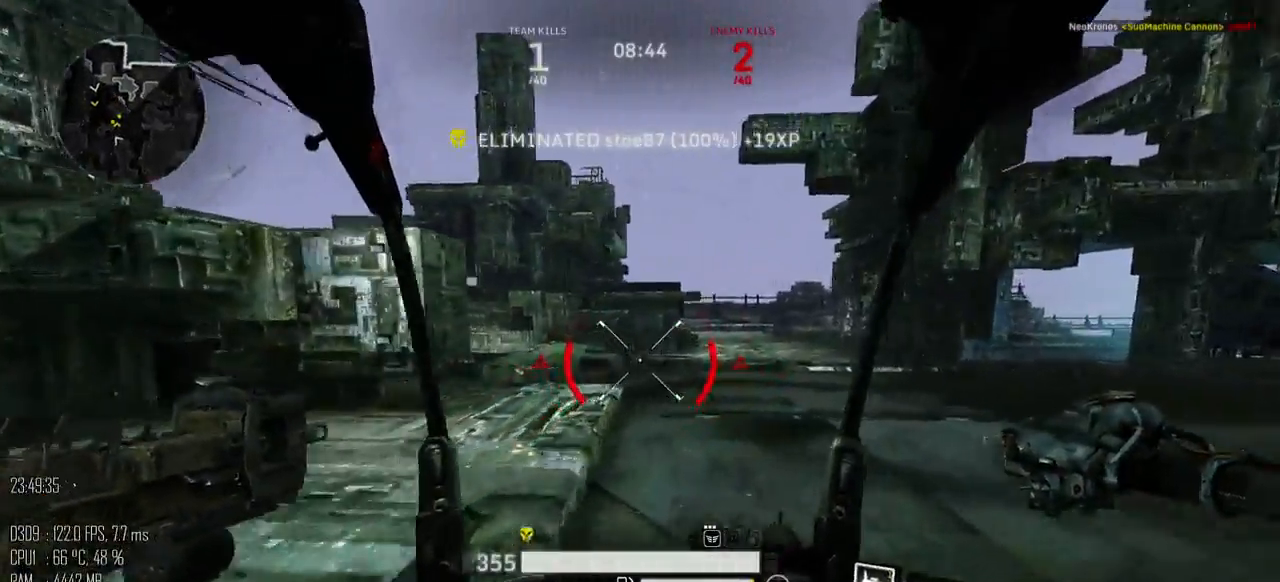
{"keys": ["d", "w"], "mouse": [], "mouse_move": "left", "events": []}
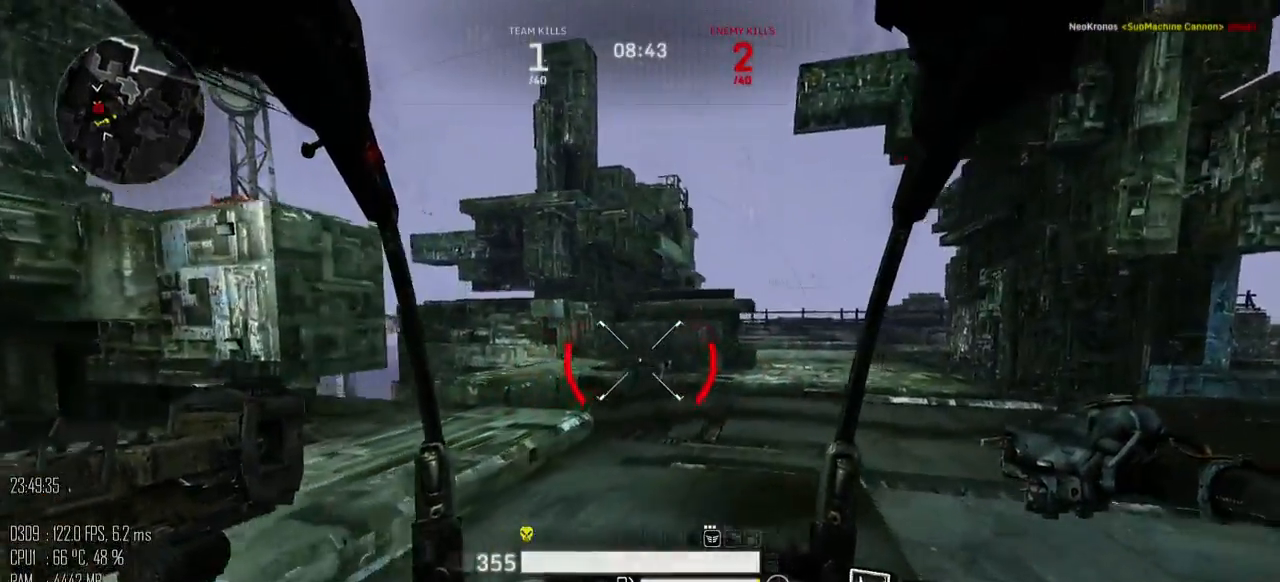
{"keys": ["w"], "mouse": [], "mouse_move": "right", "events": [[483, "d", "up"]]}
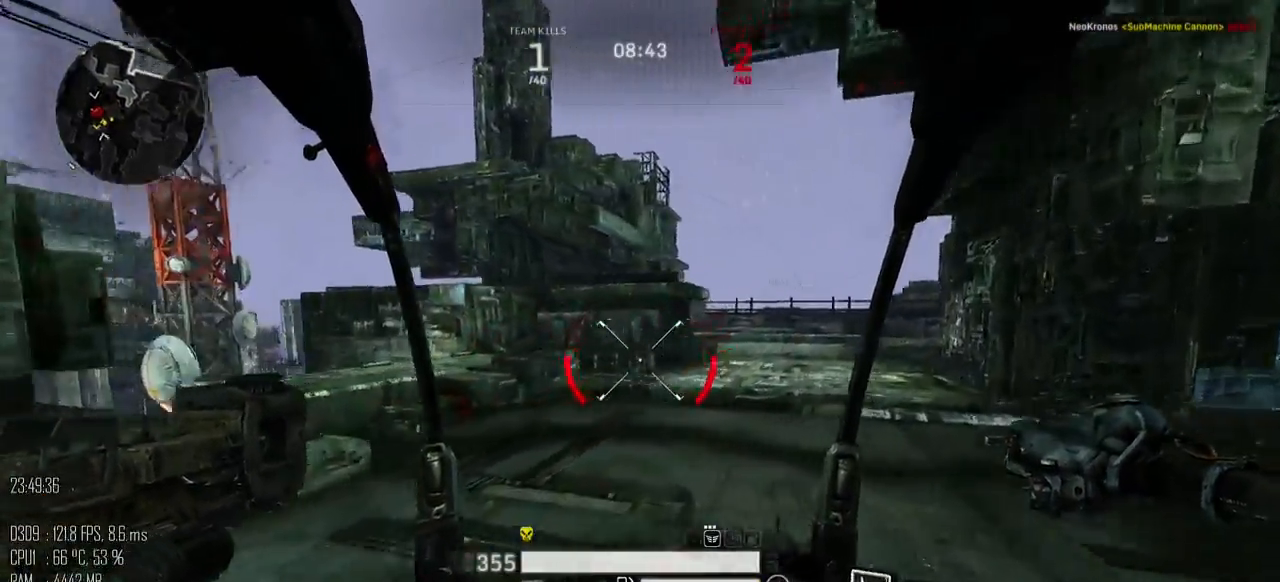
{"keys": ["space", "w"], "mouse": [], "mouse_move": "down", "events": [[267, "shift_l", "down"], [367, "space", "down"], [433, "shift_l", "up"]]}
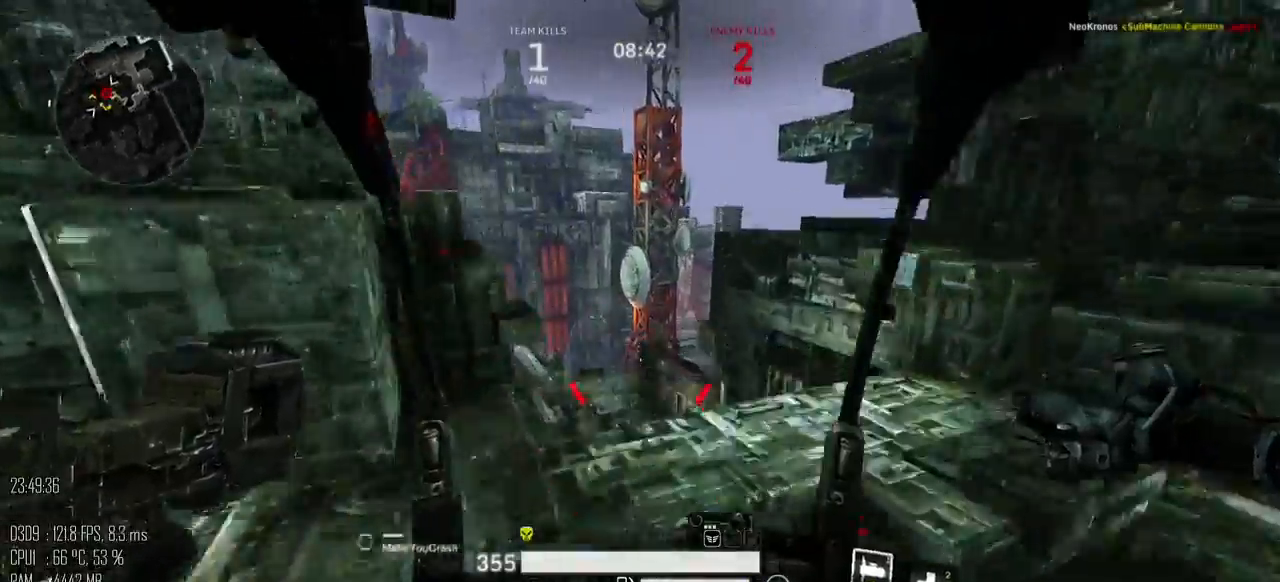
{"keys": ["w"], "mouse": [], "mouse_move": "down", "events": [[167, "space", "up"]]}